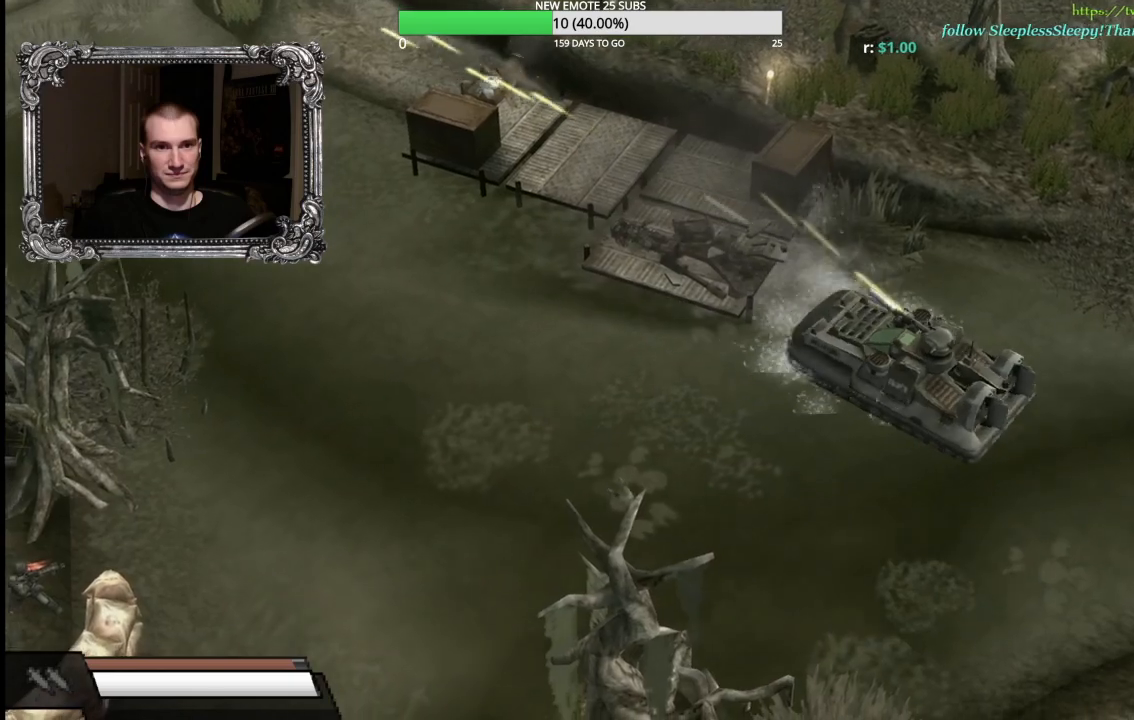
Gameplay with a controller (Xbox layout); each line is a JSON object with the inputs held at the frame after it. "events" lists button and stick changes between this image and that frame as [ms after this image, input, new state], when the widget could be followed in between.
{"buttons": ["A", "X"], "left_stick": "center", "right_stick": "center", "events": [[250, "left_stick", "center"], [400, "A", "down"]]}
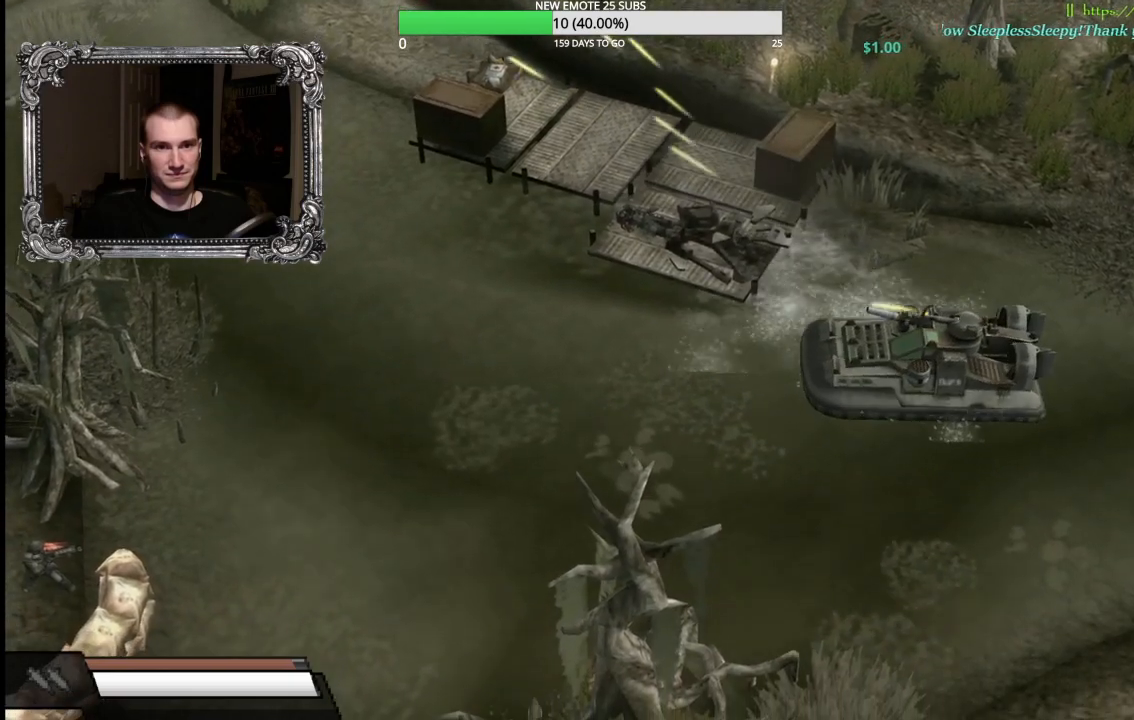
{"buttons": ["A", "X"], "left_stick": "center", "right_stick": "center", "events": [[233, "left_stick", "left"], [450, "left_stick", "center"]]}
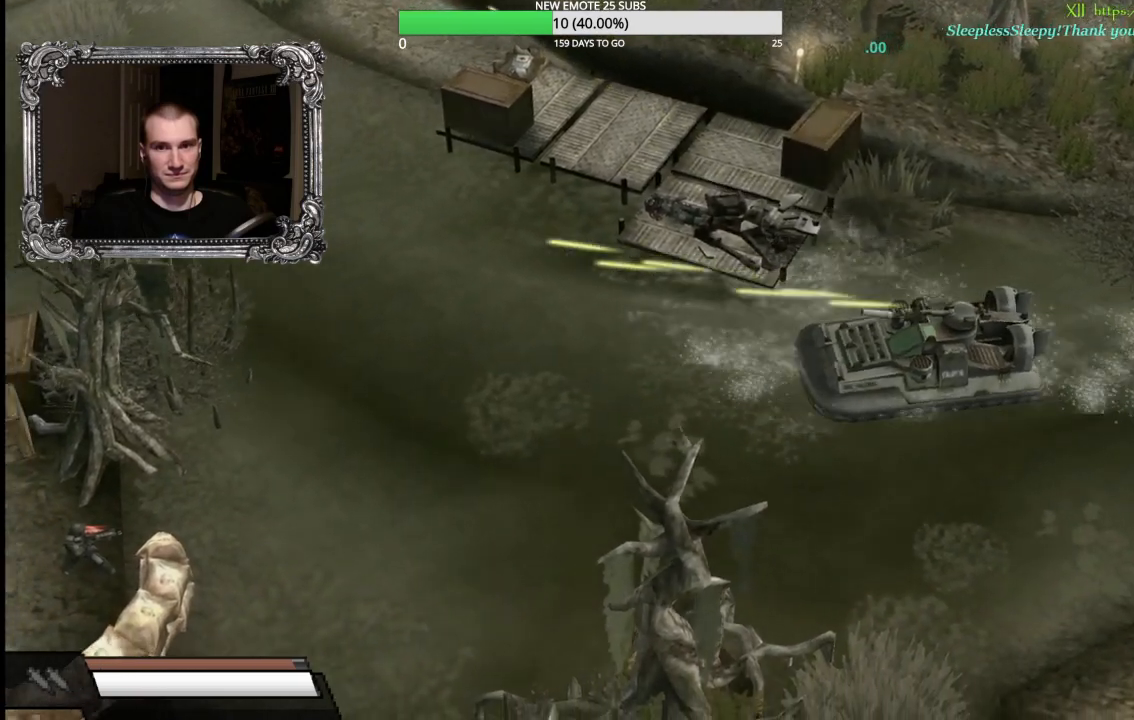
{"buttons": ["A", "X"], "left_stick": "right", "right_stick": "center", "events": [[450, "left_stick", "right"]]}
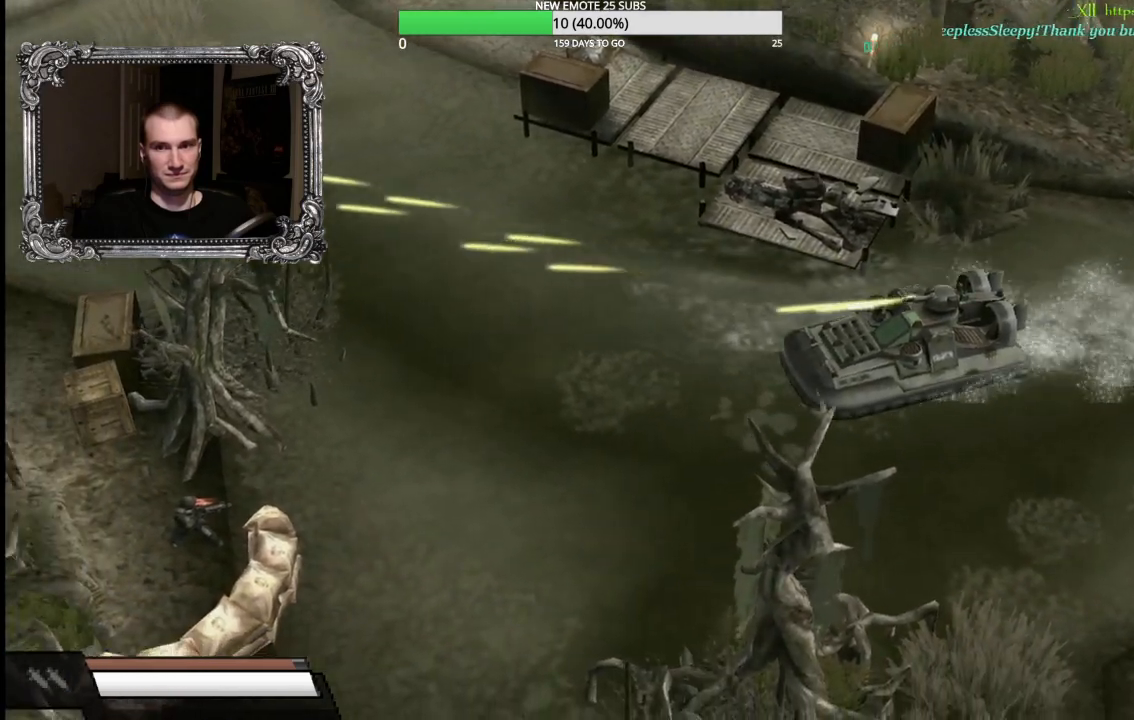
{"buttons": ["B", "X"], "left_stick": "center", "right_stick": "center", "events": [[83, "left_stick", "center"], [217, "A", "up"], [300, "B", "down"]]}
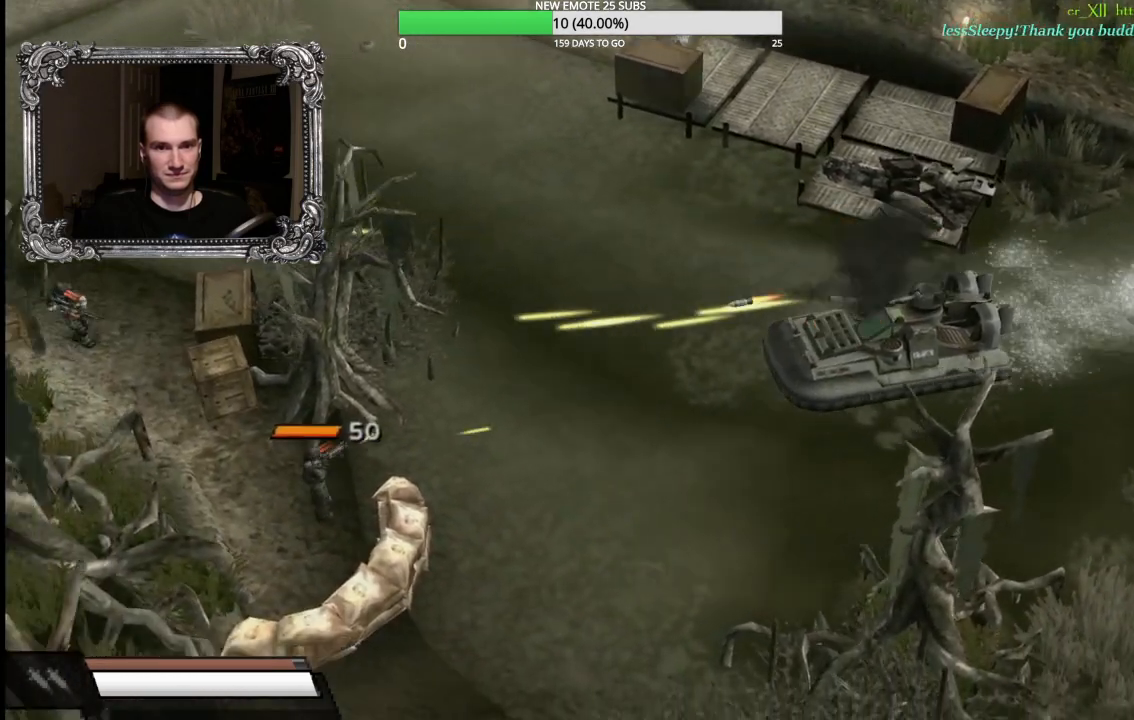
{"buttons": ["X"], "left_stick": "center", "right_stick": "center", "events": [[117, "B", "up"]]}
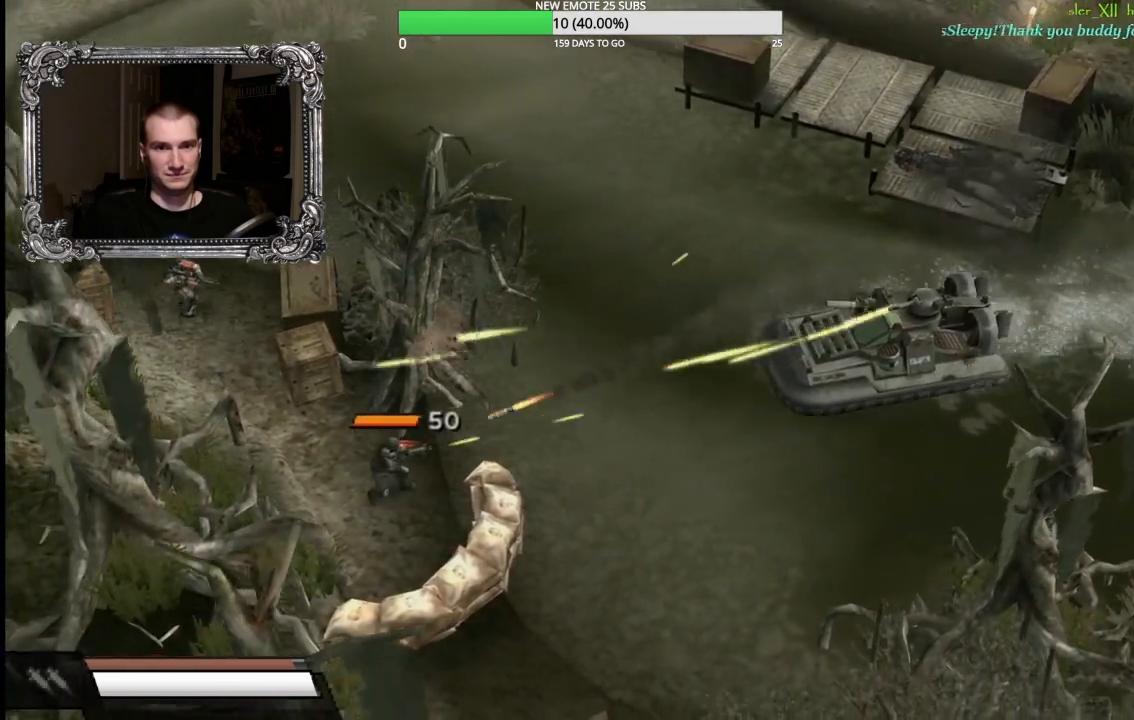
{"buttons": ["X"], "left_stick": "right", "right_stick": "center", "events": [[283, "left_stick", "right"]]}
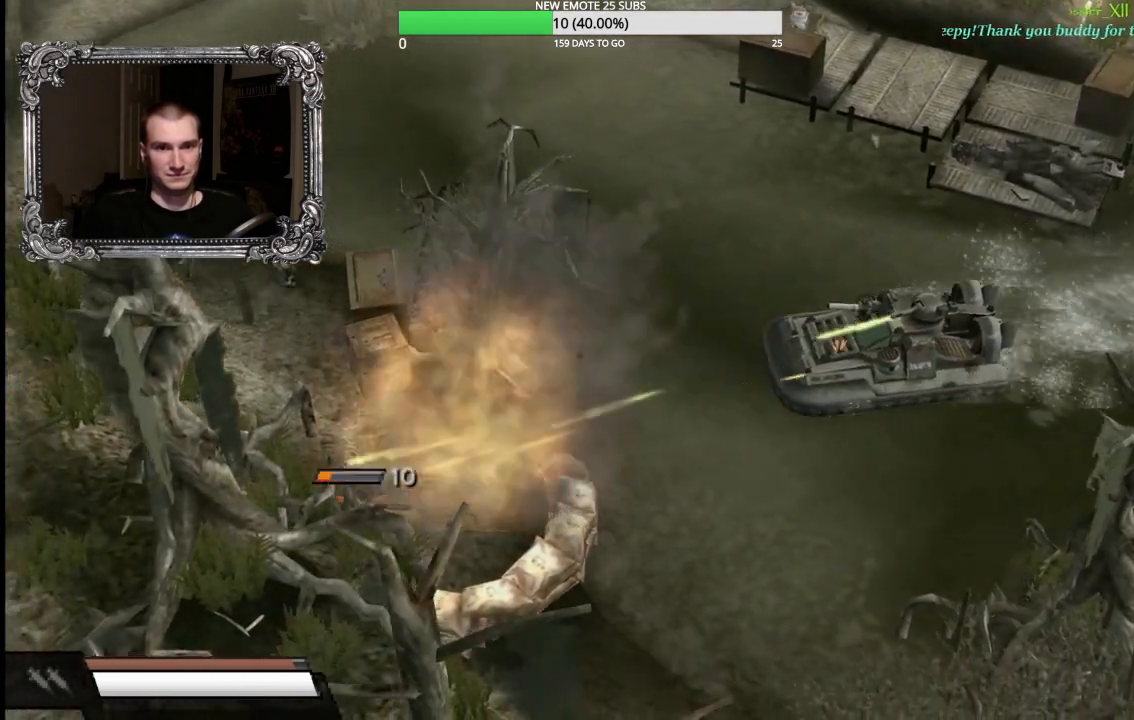
{"buttons": ["X"], "left_stick": "right", "right_stick": "center", "events": [[133, "A", "down"], [217, "left_stick", "center"], [317, "left_stick", "right"], [467, "A", "up"]]}
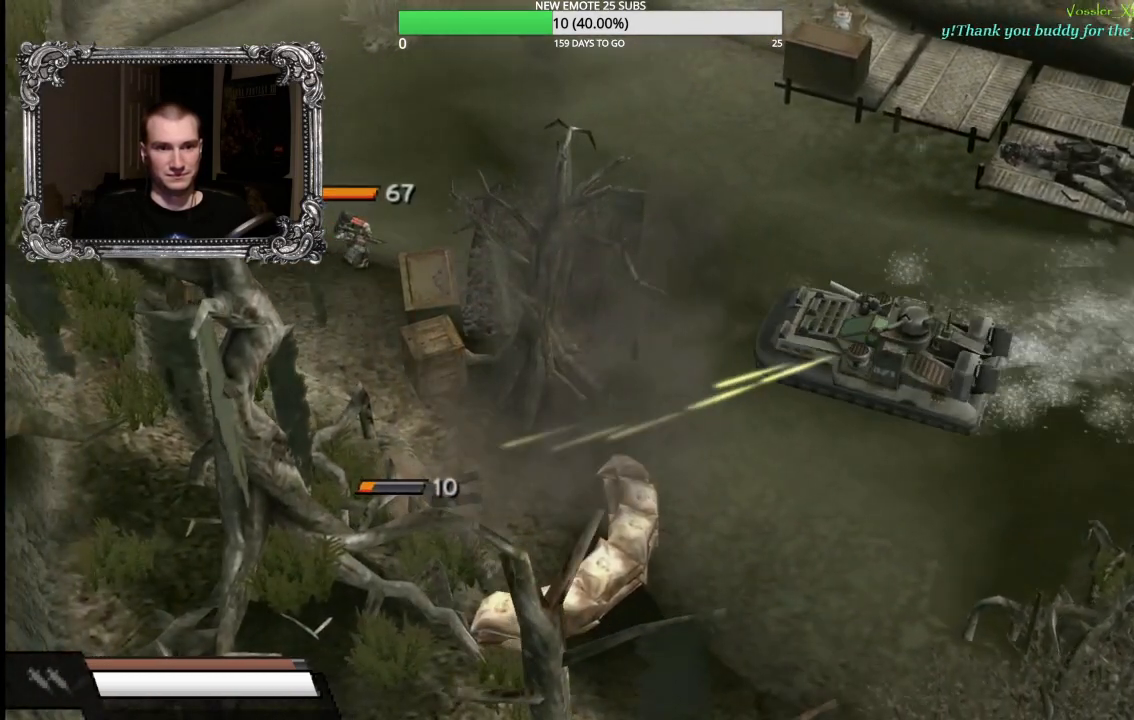
{"buttons": ["X"], "left_stick": "left", "right_stick": "center", "events": [[233, "left_stick", "center"], [267, "B", "down"], [333, "left_stick", "left"], [500, "B", "up"]]}
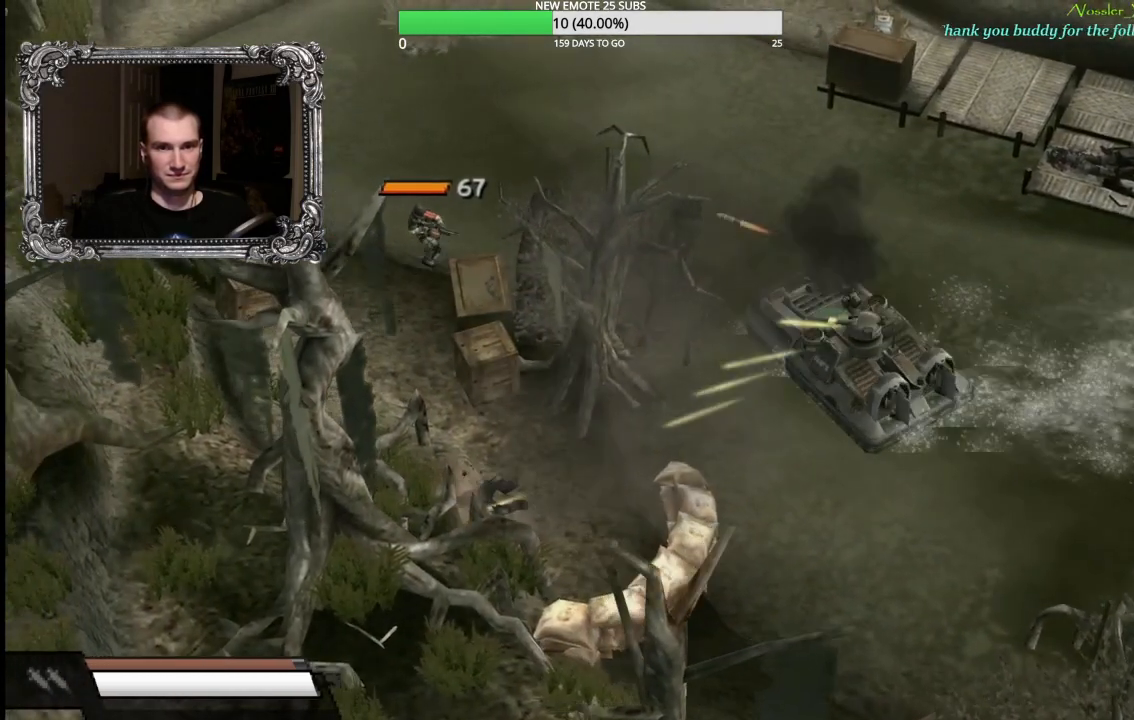
{"buttons": ["B", "X"], "left_stick": "center", "right_stick": "center", "events": [[150, "left_stick", "center"], [283, "B", "down"]]}
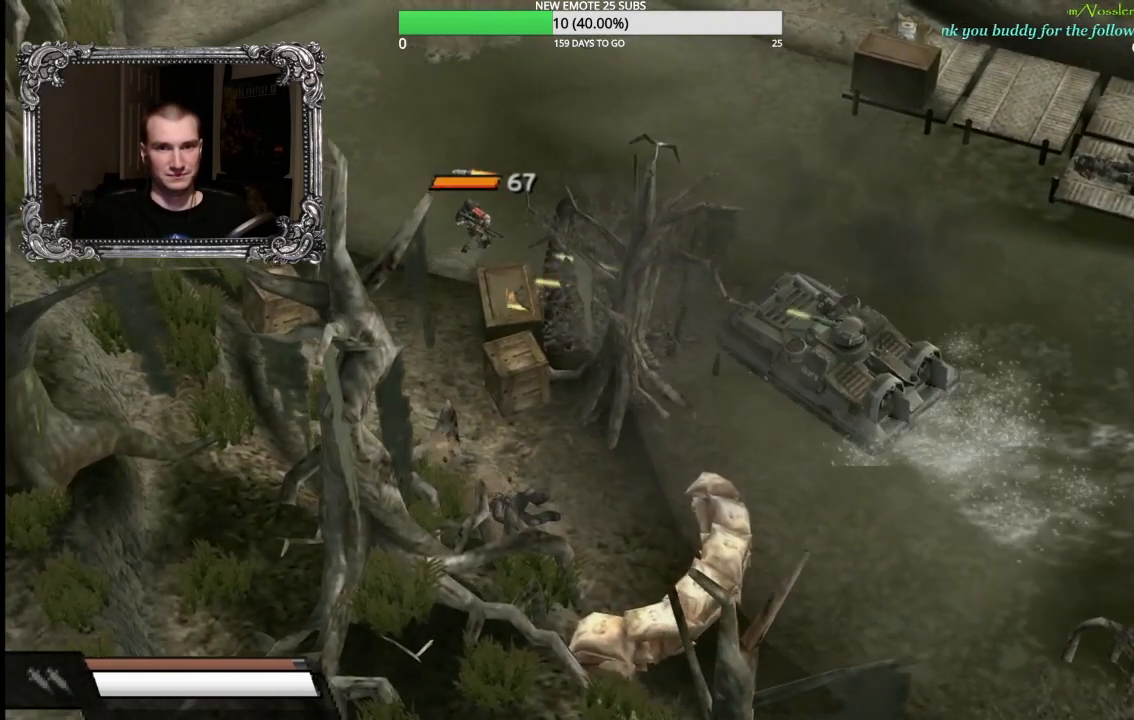
{"buttons": ["B", "X"], "left_stick": "center", "right_stick": "center", "events": []}
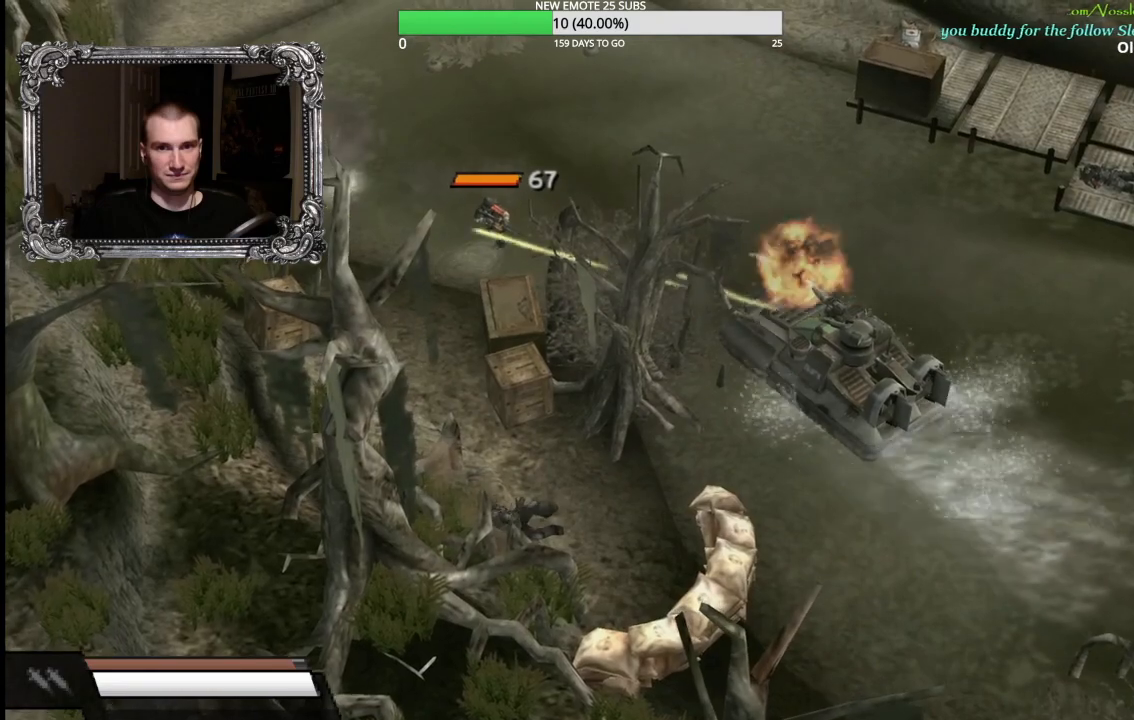
{"buttons": ["X"], "left_stick": "center", "right_stick": "center", "events": [[117, "B", "up"], [283, "B", "down"], [300, "left_stick", "left"], [433, "left_stick", "center"], [450, "B", "up"]]}
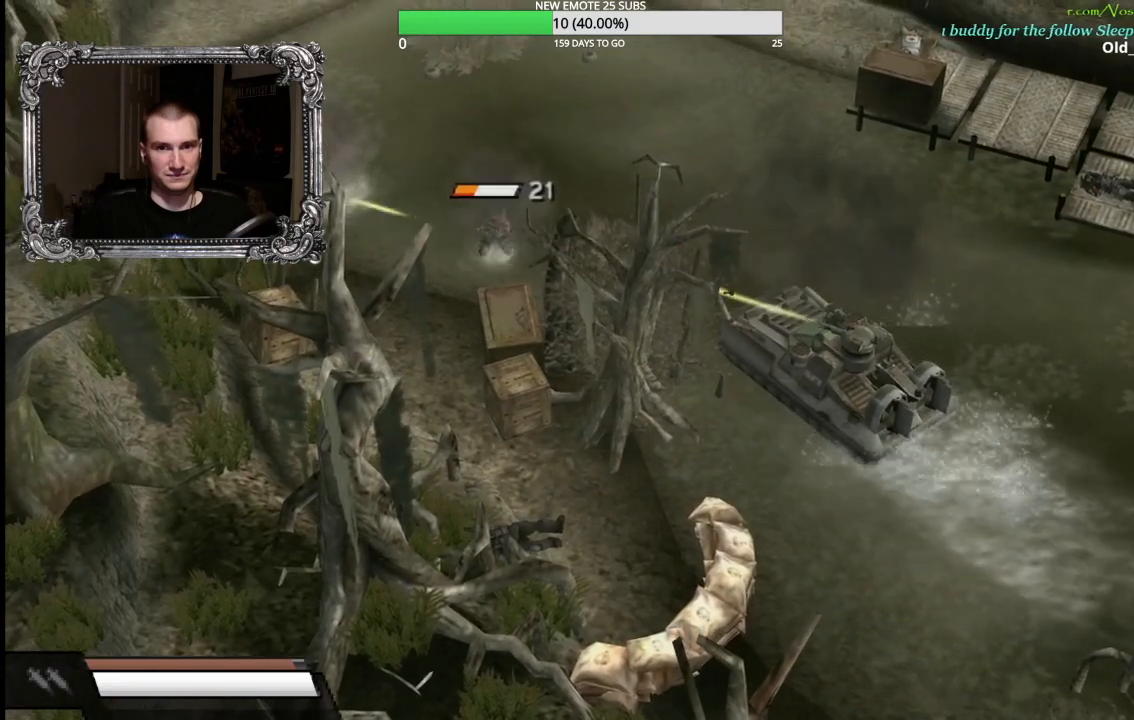
{"buttons": ["B", "X"], "left_stick": "right", "right_stick": "center", "events": [[50, "B", "down"], [167, "B", "up"], [167, "left_stick", "right"], [367, "B", "down"]]}
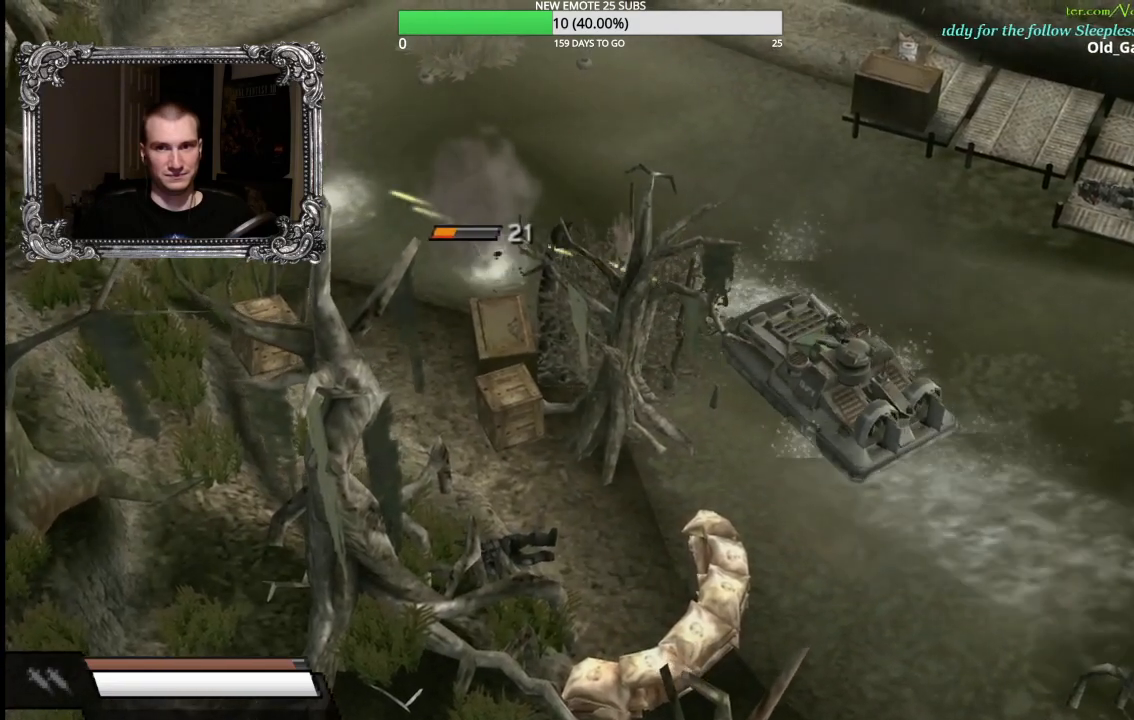
{"buttons": ["X"], "left_stick": "center", "right_stick": "center", "events": [[17, "B", "up"], [67, "B", "down"], [267, "left_stick", "center"], [300, "B", "up"], [350, "left_stick", "left"], [500, "left_stick", "center"]]}
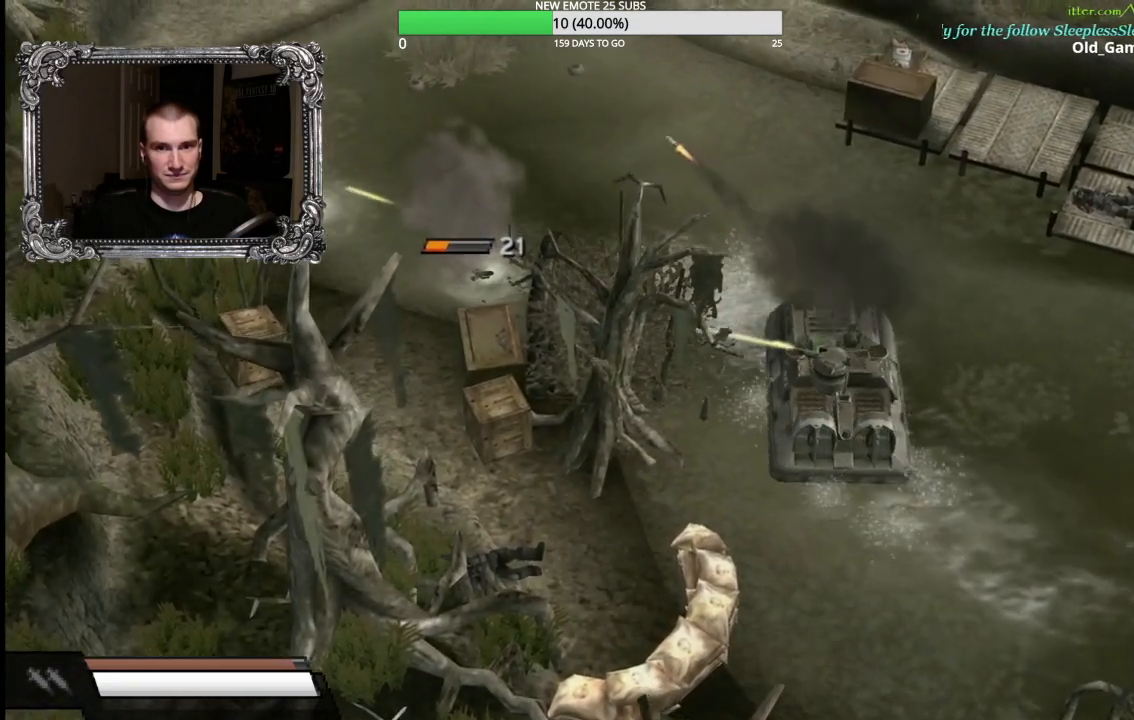
{"buttons": ["B", "X"], "left_stick": "center", "right_stick": "center", "events": [[133, "B", "down"]]}
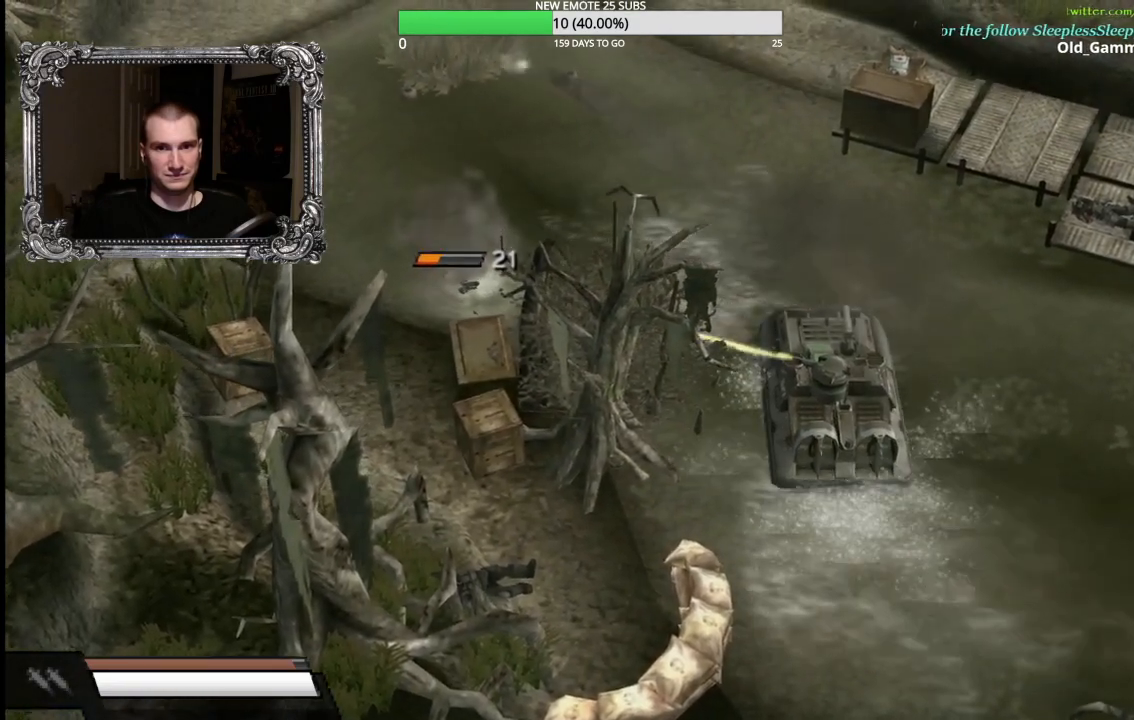
{"buttons": ["X"], "left_stick": "center", "right_stick": "center", "events": [[133, "B", "up"]]}
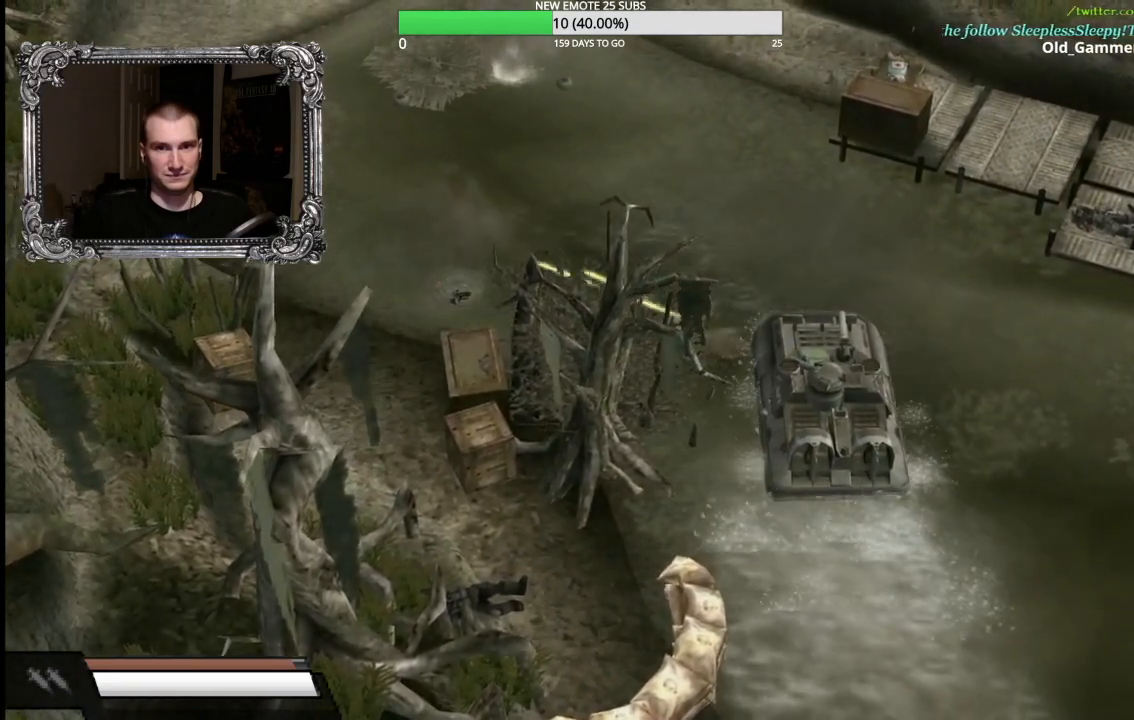
{"buttons": ["A", "X"], "left_stick": "center", "right_stick": "center", "events": [[217, "A", "down"], [250, "left_stick", "left"], [450, "left_stick", "center"]]}
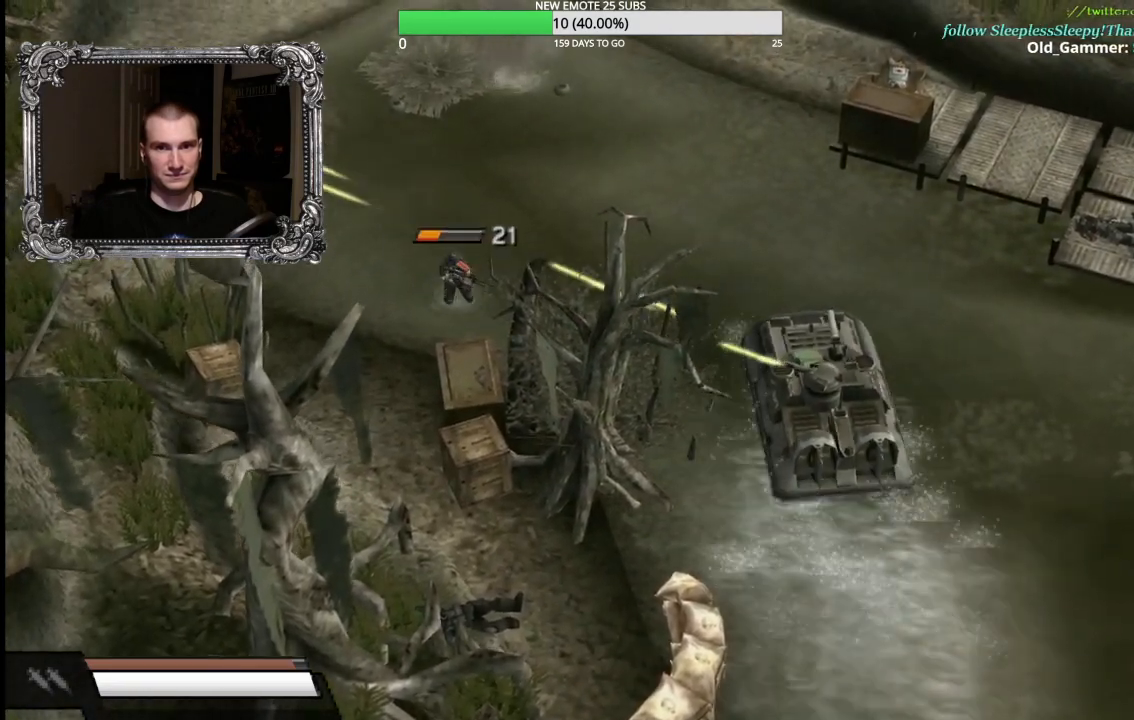
{"buttons": ["X"], "left_stick": "center", "right_stick": "center", "events": [[50, "left_stick", "left"], [167, "A", "up"], [300, "left_stick", "center"]]}
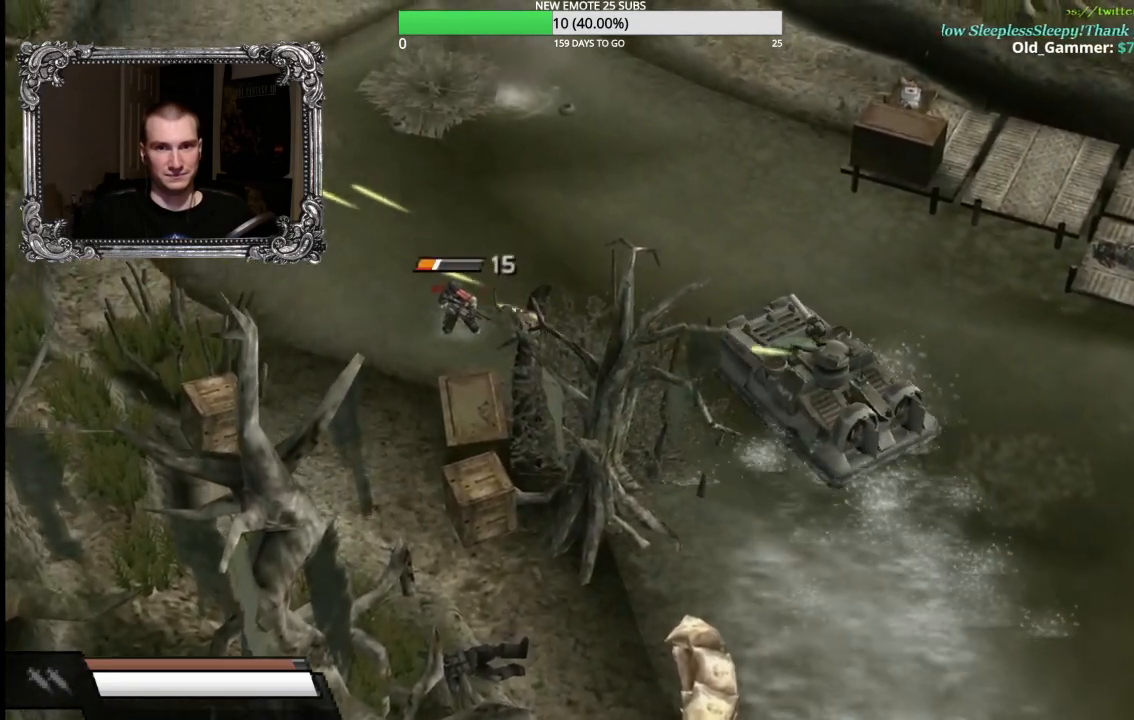
{"buttons": ["X"], "left_stick": "center", "right_stick": "center", "events": [[300, "left_stick", "right"], [483, "left_stick", "center"]]}
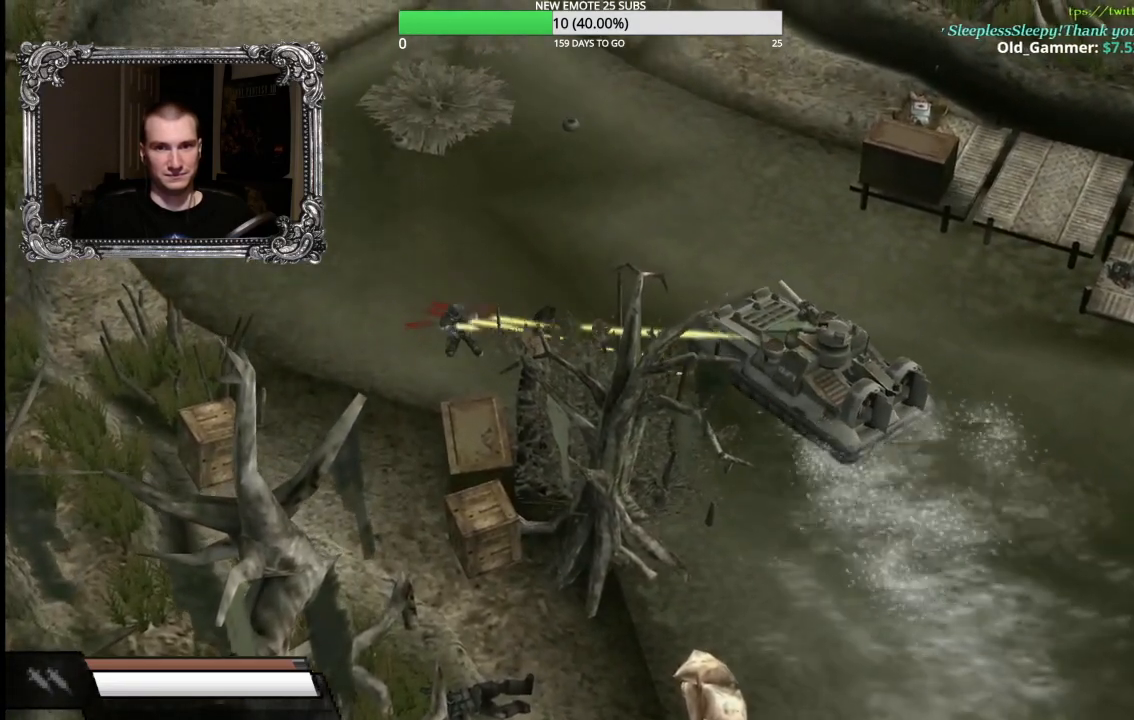
{"buttons": [], "left_stick": "up-left", "right_stick": "center", "events": [[133, "R1", "down"], [367, "R1", "up"], [383, "left_stick", "up-left"], [500, "X", "up"]]}
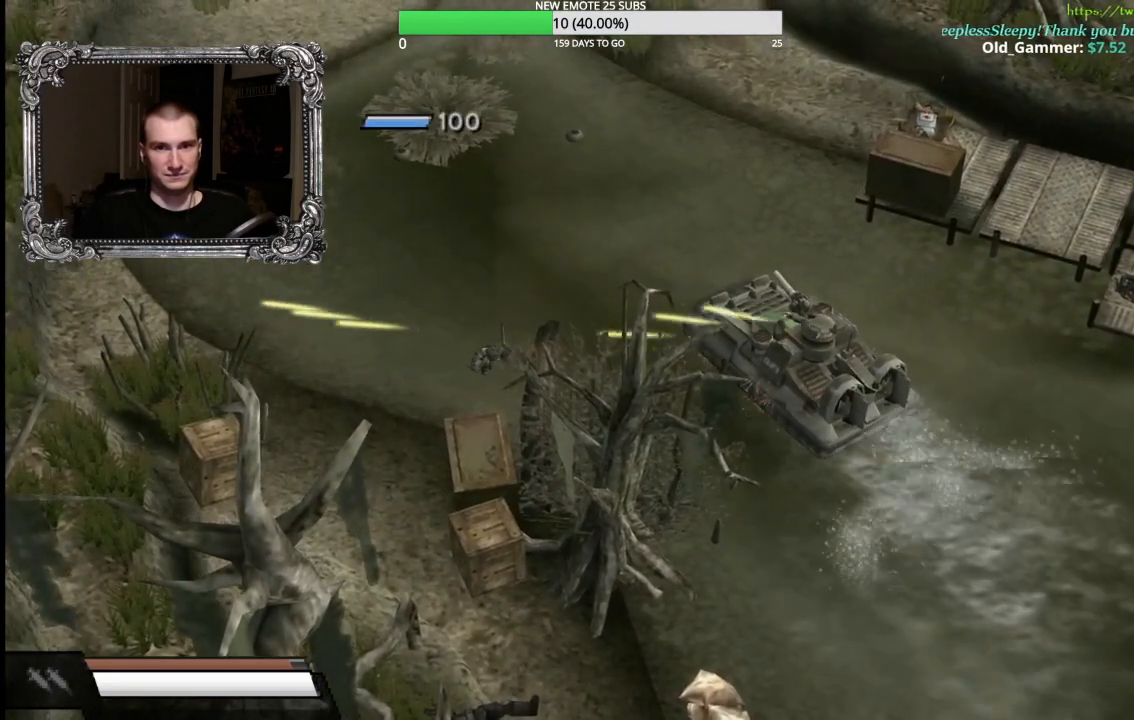
{"buttons": ["X"], "left_stick": "center", "right_stick": "center", "events": [[67, "left_stick", "center"], [167, "R1", "down"], [317, "R1", "up"], [333, "X", "down"]]}
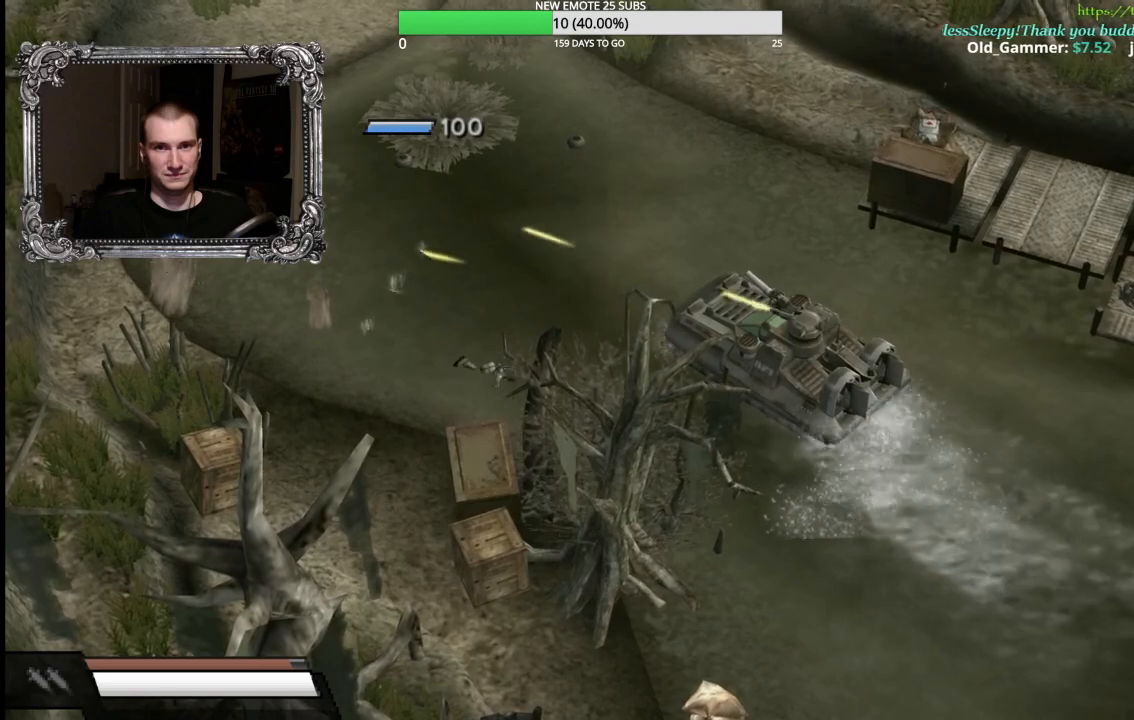
{"buttons": ["X"], "left_stick": "center", "right_stick": "center", "events": []}
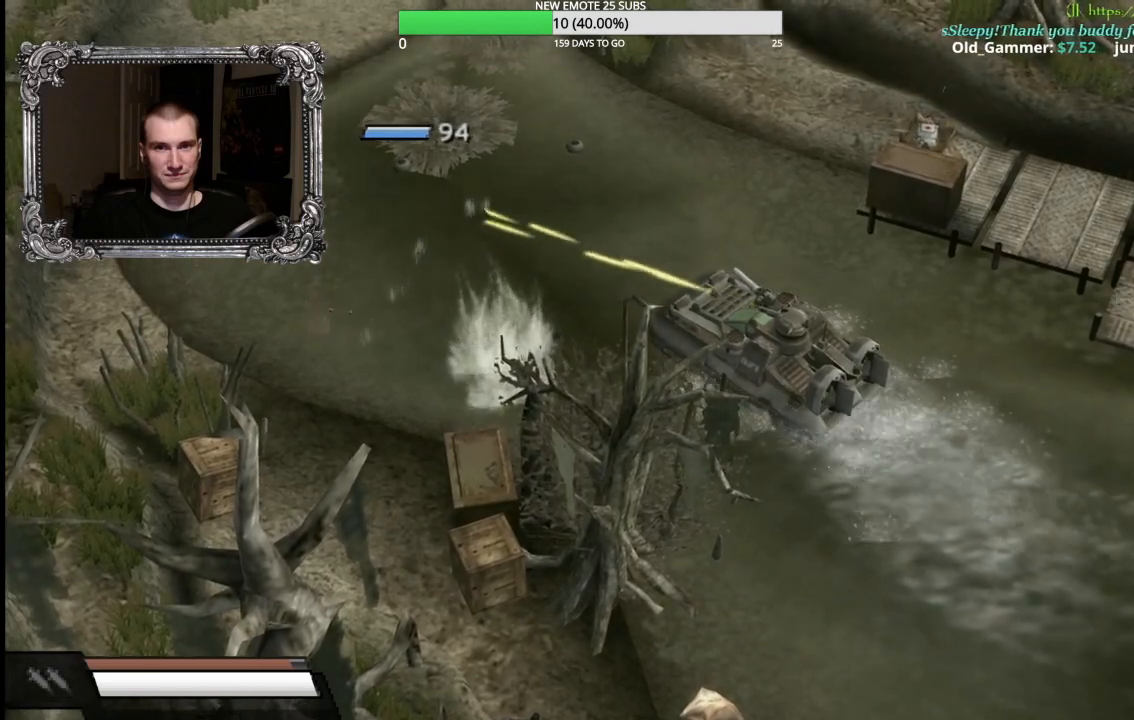
{"buttons": ["X"], "left_stick": "center", "right_stick": "center", "events": []}
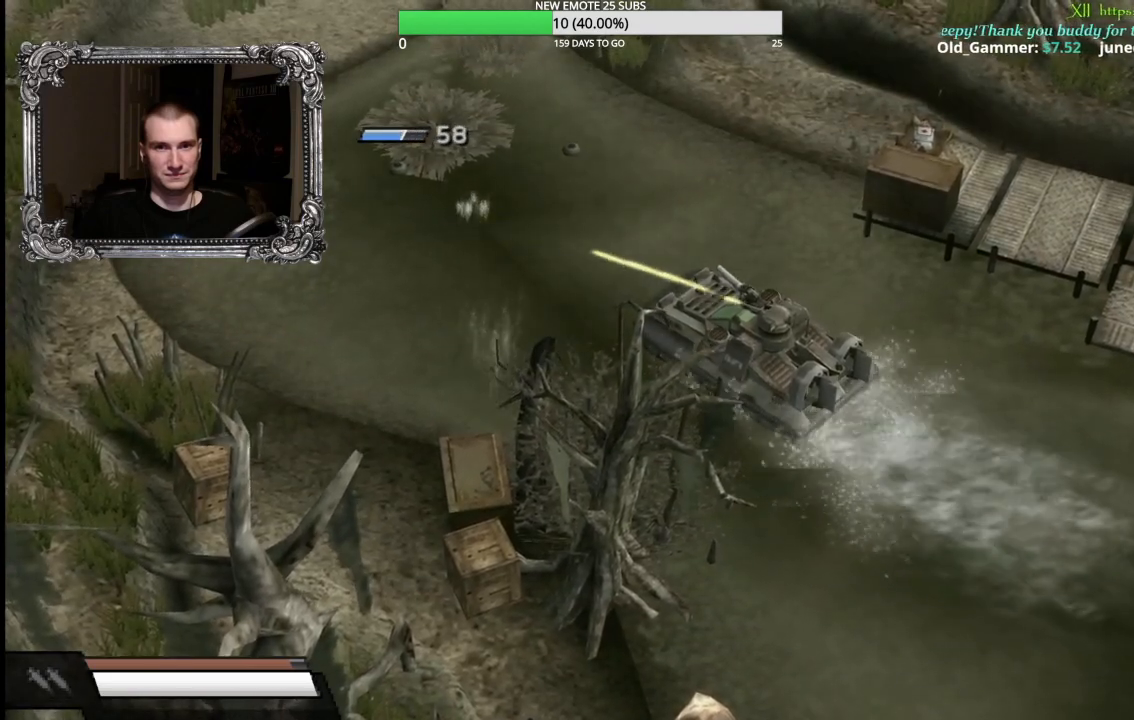
{"buttons": ["X", "Y"], "left_stick": "center", "right_stick": "center", "events": [[83, "Y", "down"]]}
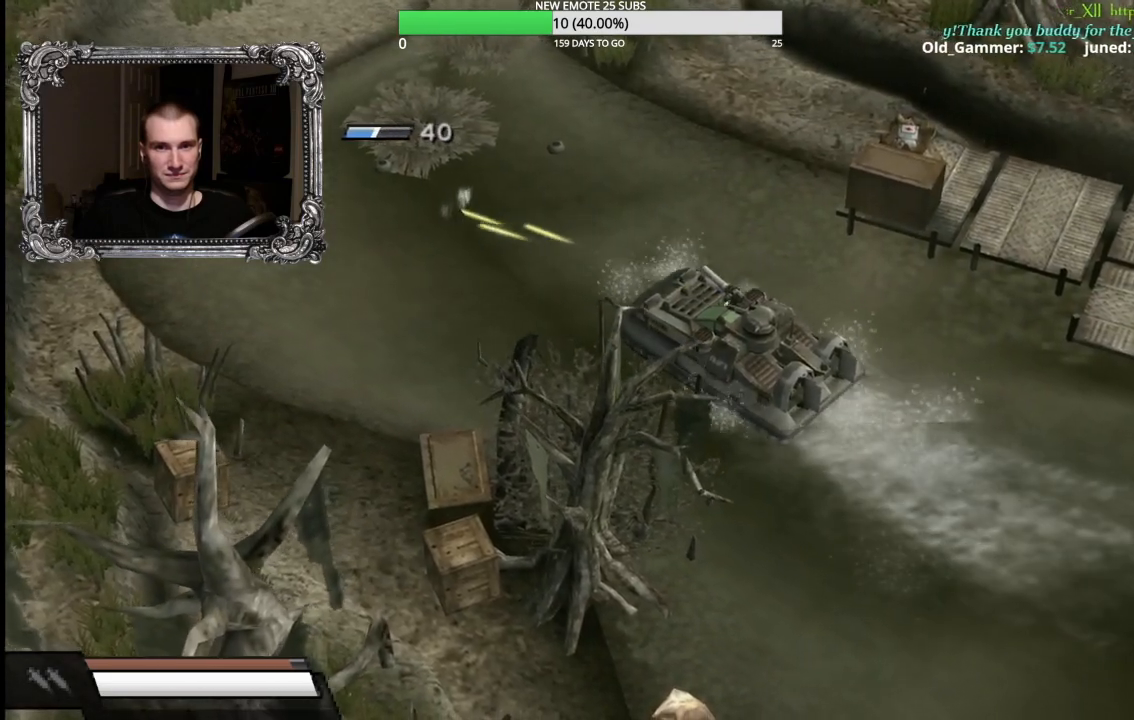
{"buttons": [], "left_stick": "center", "right_stick": "center", "events": [[267, "X", "up"], [500, "Y", "up"]]}
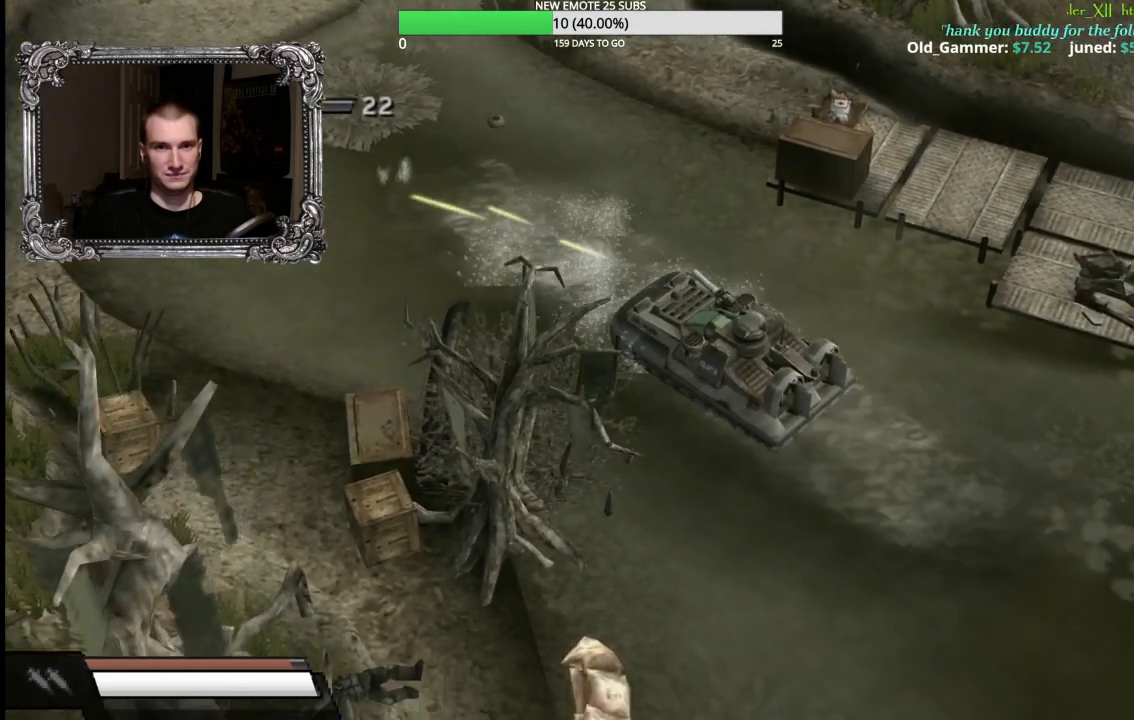
{"buttons": ["A", "X"], "left_stick": "center", "right_stick": "center", "events": [[17, "A", "down"], [333, "X", "down"]]}
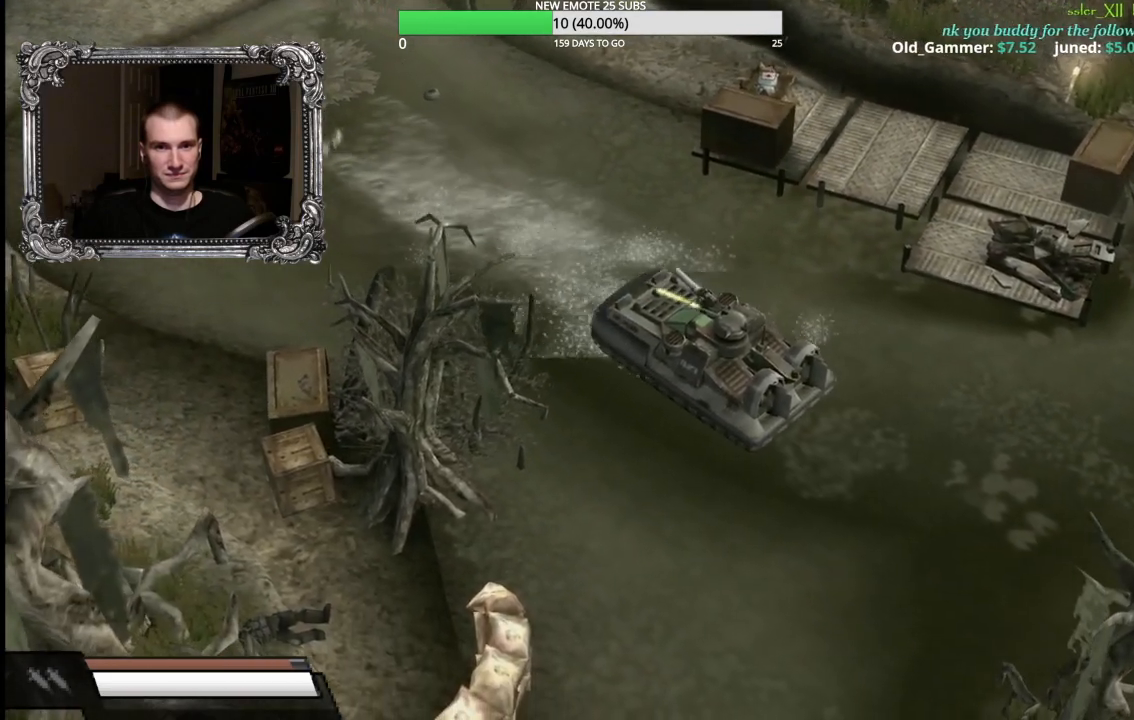
{"buttons": [], "left_stick": "center", "right_stick": "center", "events": [[267, "A", "up"], [383, "X", "up"]]}
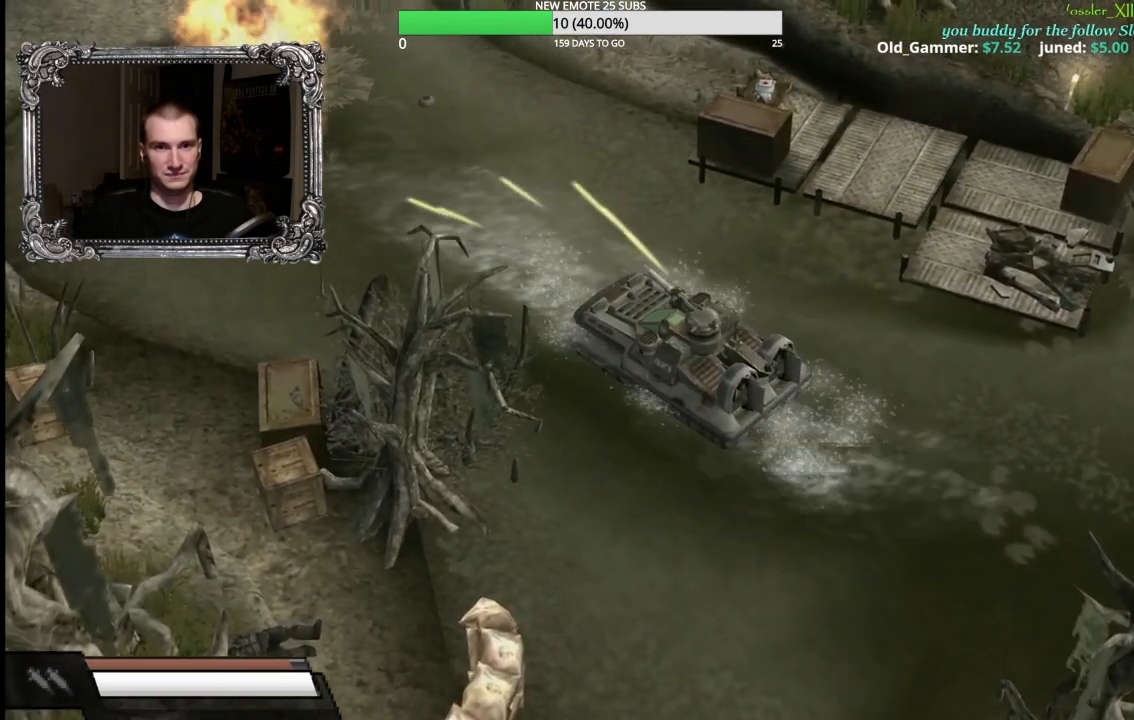
{"buttons": ["DPAD_DOWN"], "left_stick": "center", "right_stick": "center", "events": [[483, "DPAD_DOWN", "down"]]}
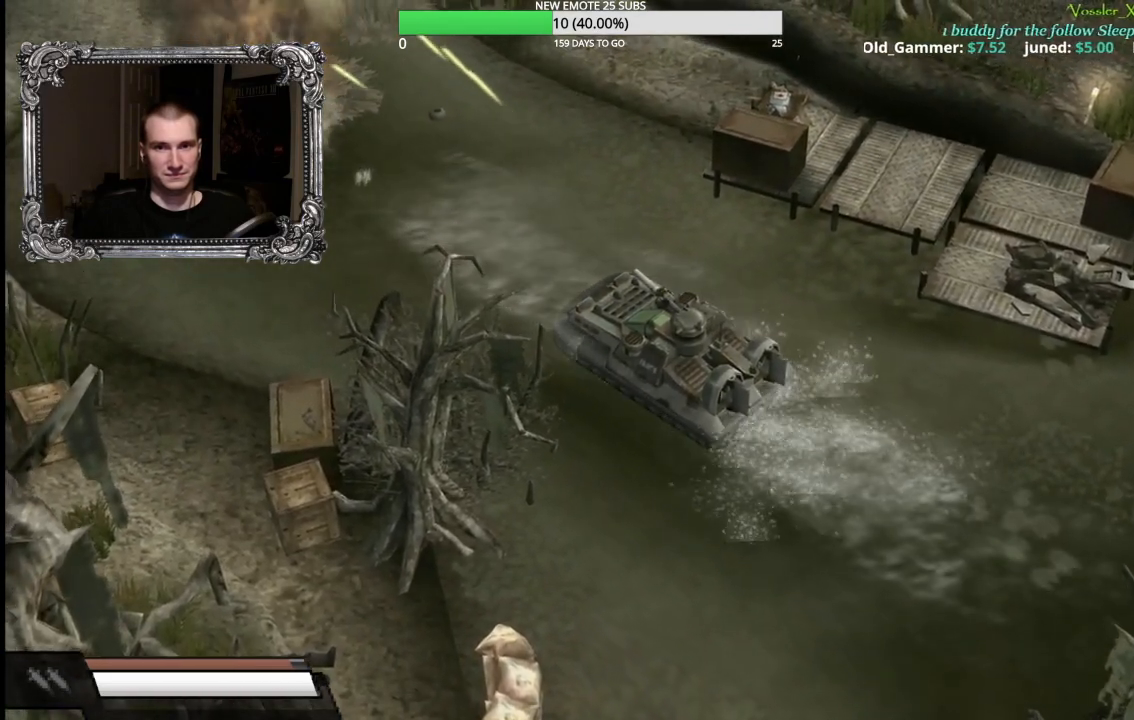
{"buttons": [], "left_stick": "center", "right_stick": "center", "events": [[183, "DPAD_DOWN", "up"]]}